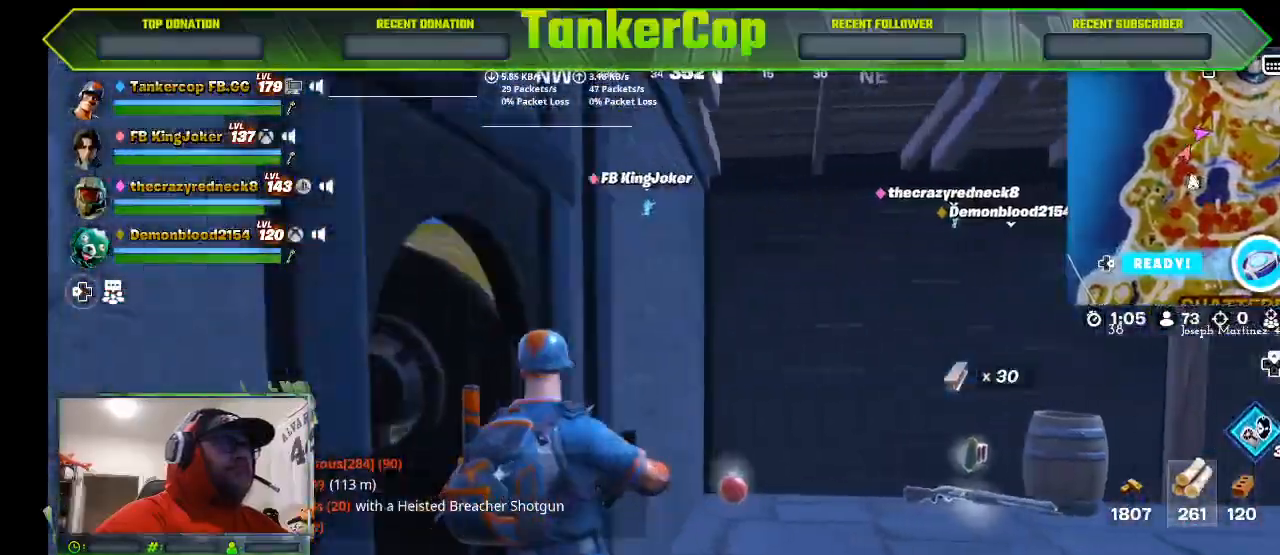
Gameplay with a controller (PlayStation layout); each line is a JSON object with the inputs held at the frame after it. "events" lists button and stick changes between this image and that frame as [ms after this image, input, new state], when the widget could be followed in between.
{"buttons": [], "left_stick": "up-left", "right_stick": "left", "events": [[300, "right_stick", "left"]]}
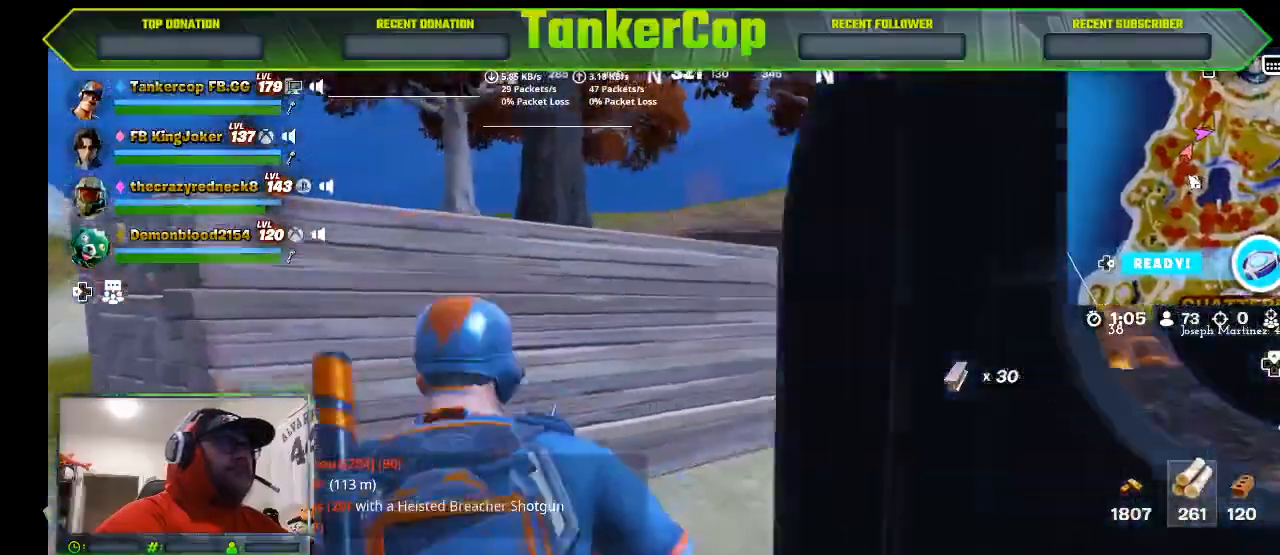
{"buttons": [], "left_stick": "up-left", "right_stick": "center", "events": [[33, "right_stick", "center"]]}
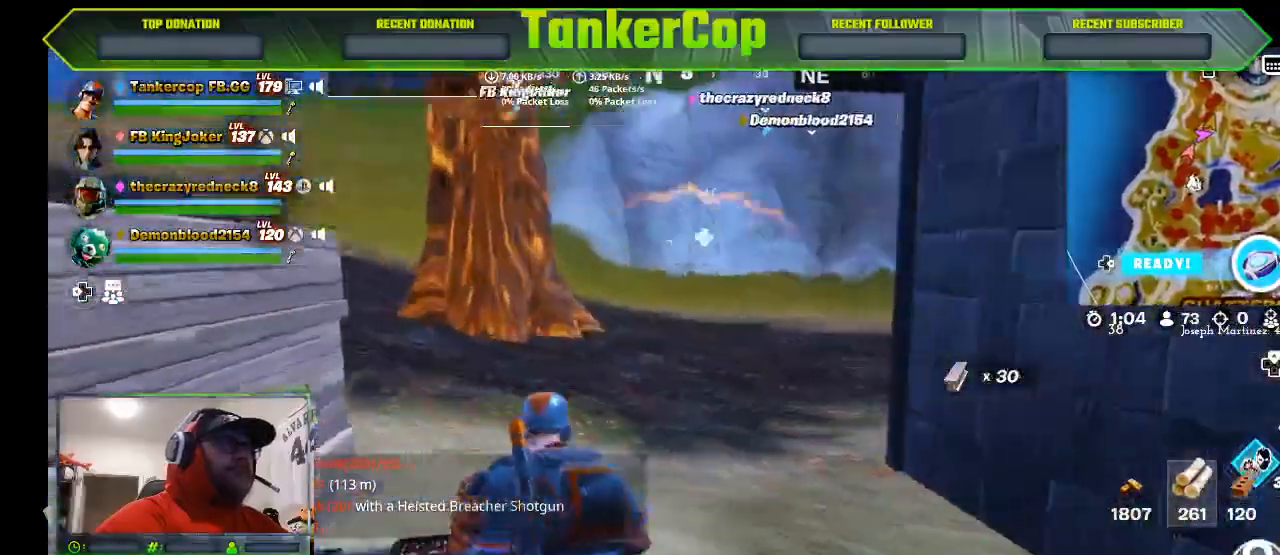
{"buttons": [], "left_stick": "down-left", "right_stick": "center", "events": [[167, "left_stick", "left"], [267, "left_stick", "down-left"]]}
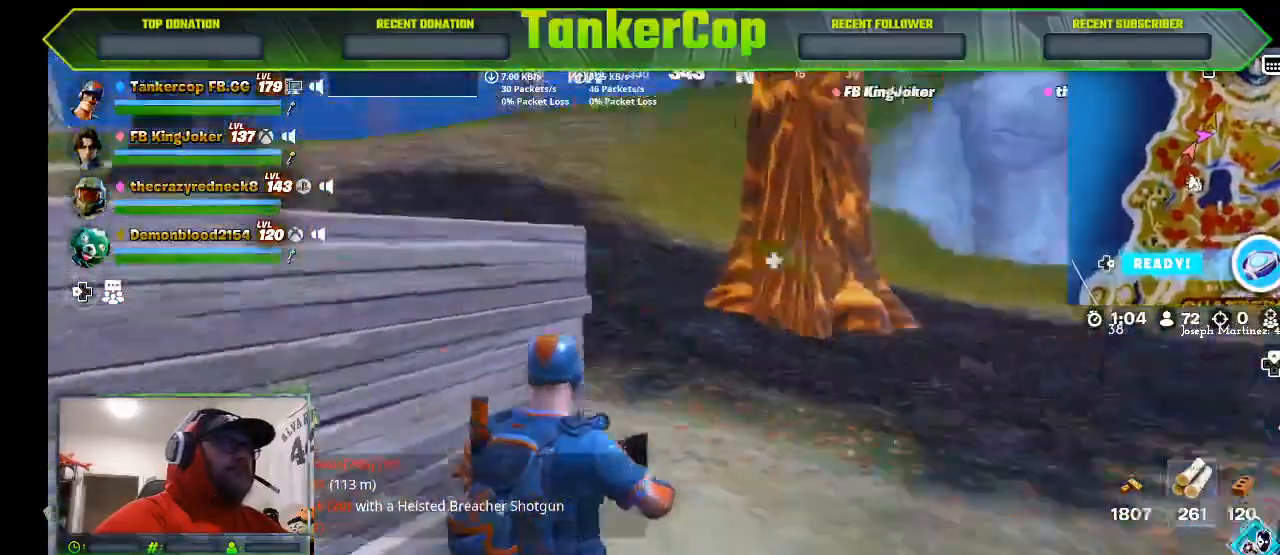
{"buttons": [], "left_stick": "left", "right_stick": "left", "events": [[167, "right_stick", "left"], [333, "left_stick", "left"]]}
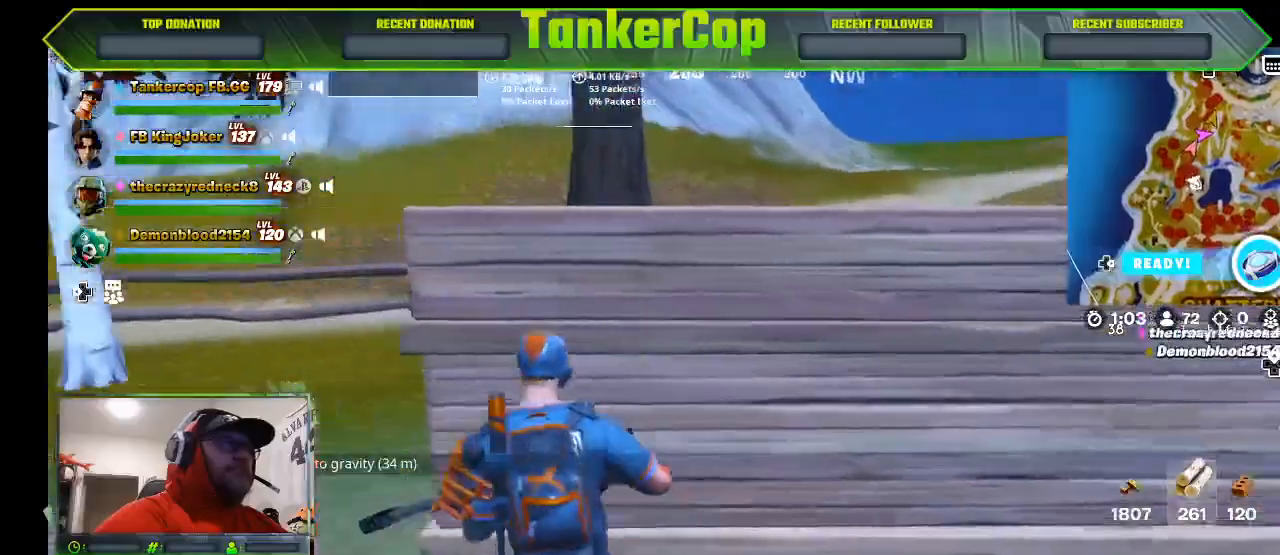
{"buttons": [], "left_stick": "up-left", "right_stick": "center", "events": [[300, "left_stick", "up-left"], [300, "right_stick", "center"]]}
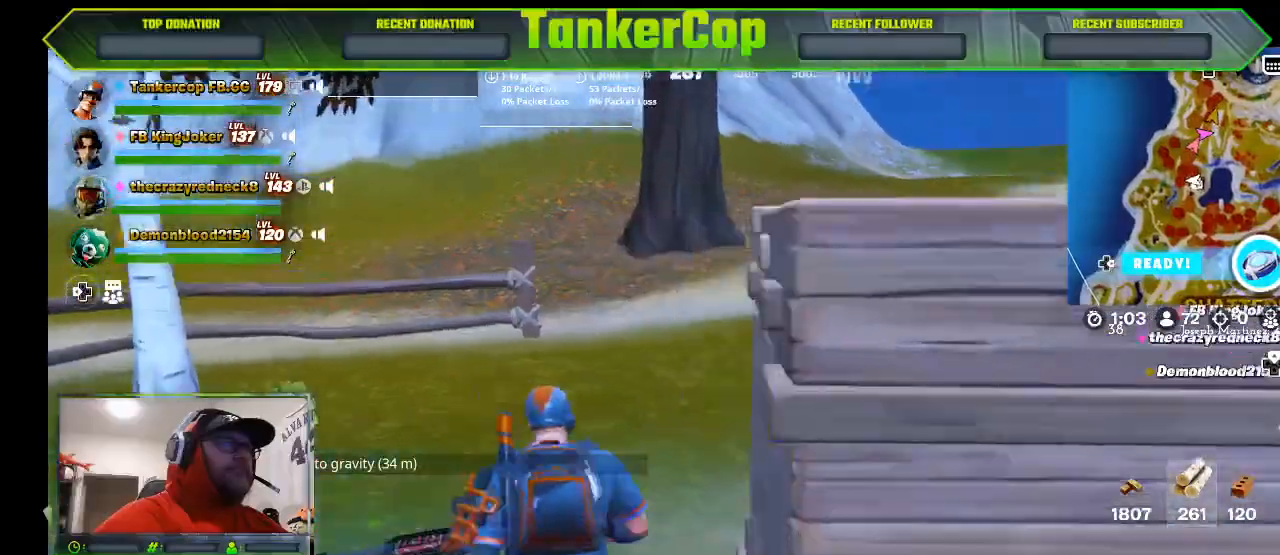
{"buttons": [], "left_stick": "up", "right_stick": "center", "events": [[67, "L3", "down"], [67, "left_stick", "up"], [300, "L3", "up"]]}
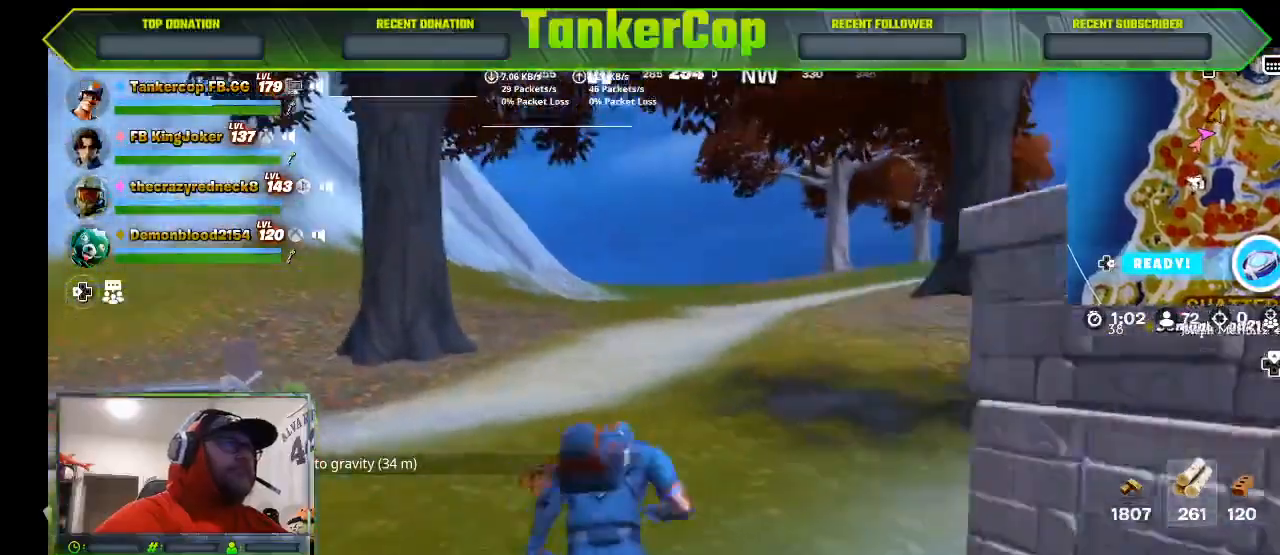
{"buttons": [], "left_stick": "up", "right_stick": "center", "events": []}
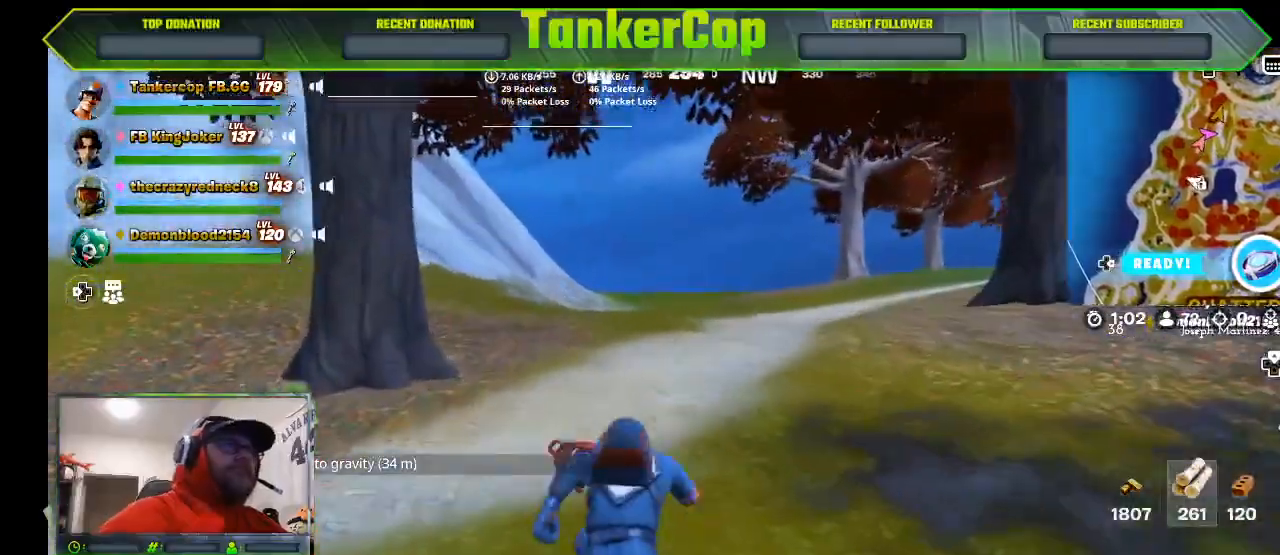
{"buttons": [], "left_stick": "up", "right_stick": "center", "events": []}
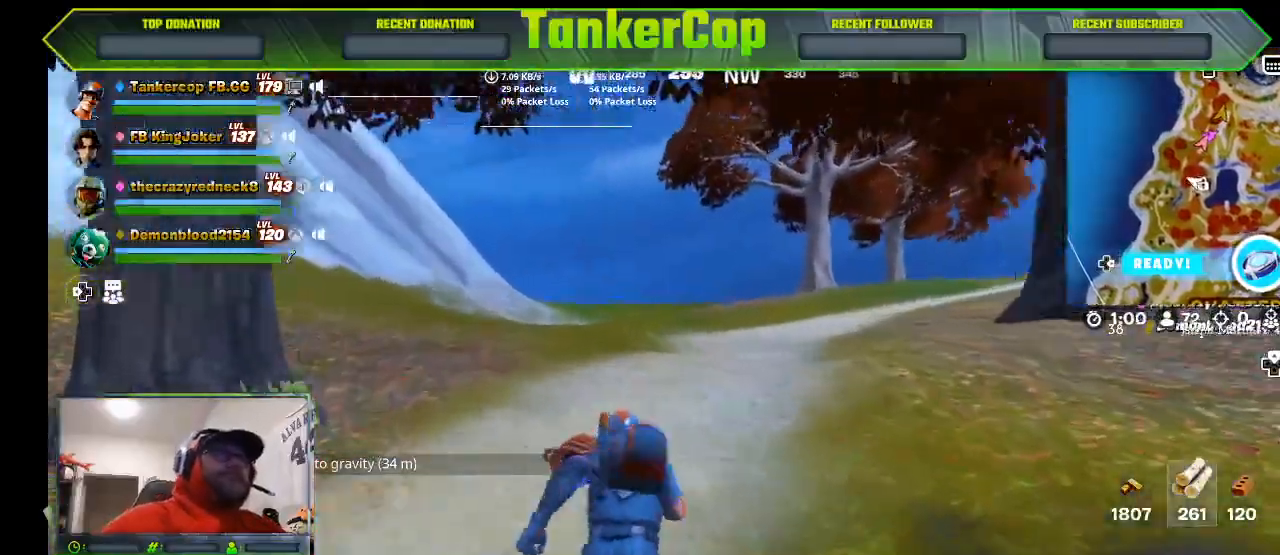
{"buttons": [], "left_stick": "up", "right_stick": "right", "events": [[400, "right_stick", "right"]]}
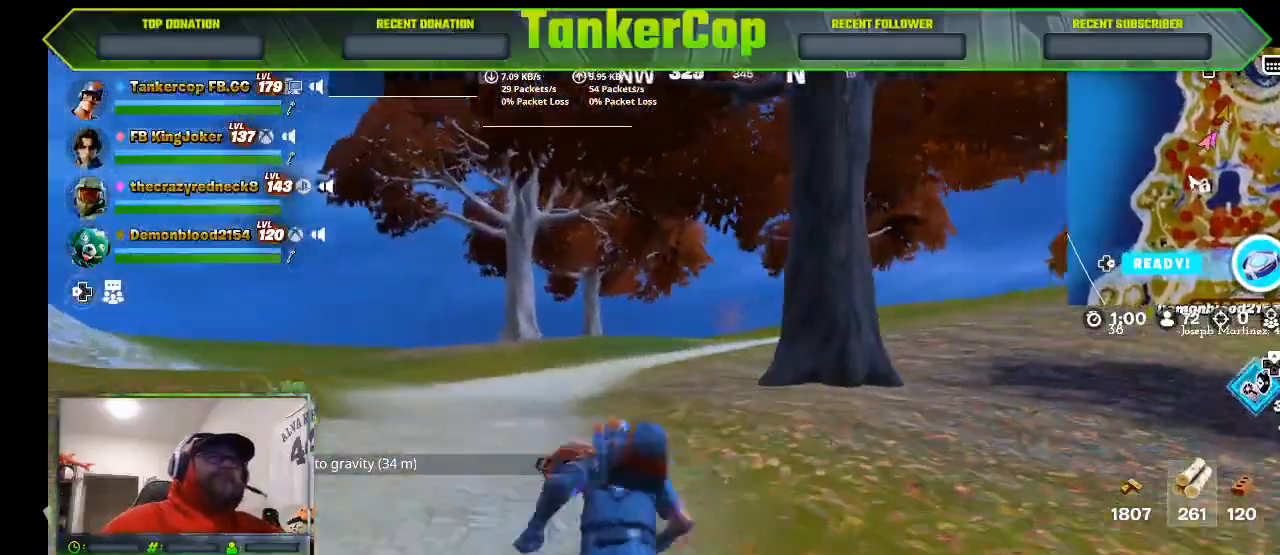
{"buttons": [], "left_stick": "up", "right_stick": "right", "events": []}
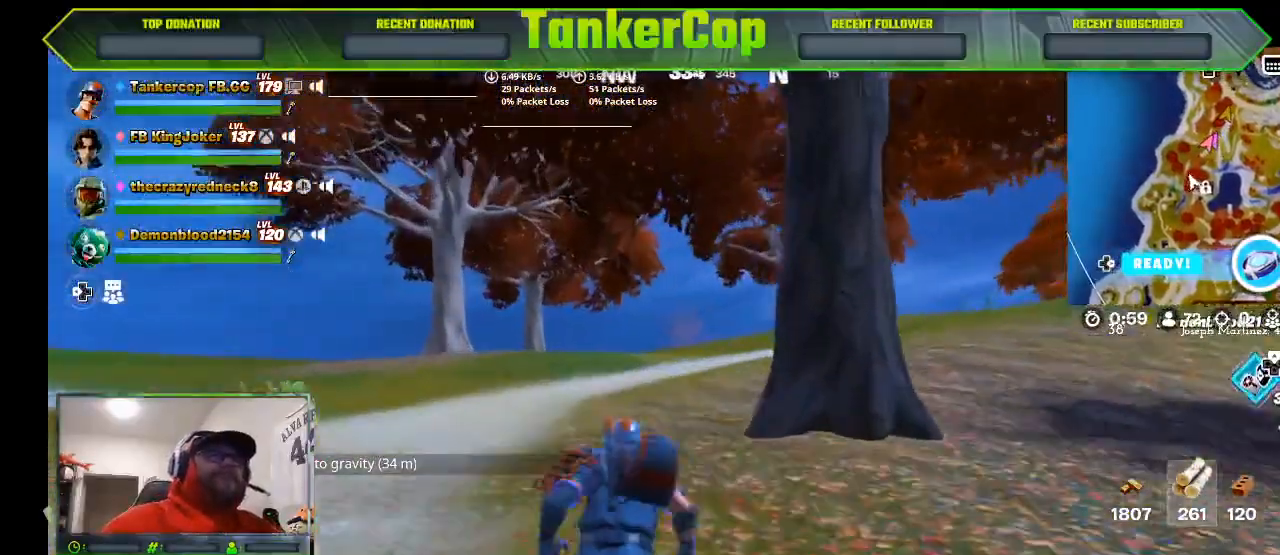
{"buttons": [], "left_stick": "up", "right_stick": "right", "events": [[200, "left_stick", "up-left"], [233, "DPAD_RIGHT", "down"], [333, "DPAD_RIGHT", "up"], [500, "left_stick", "up"]]}
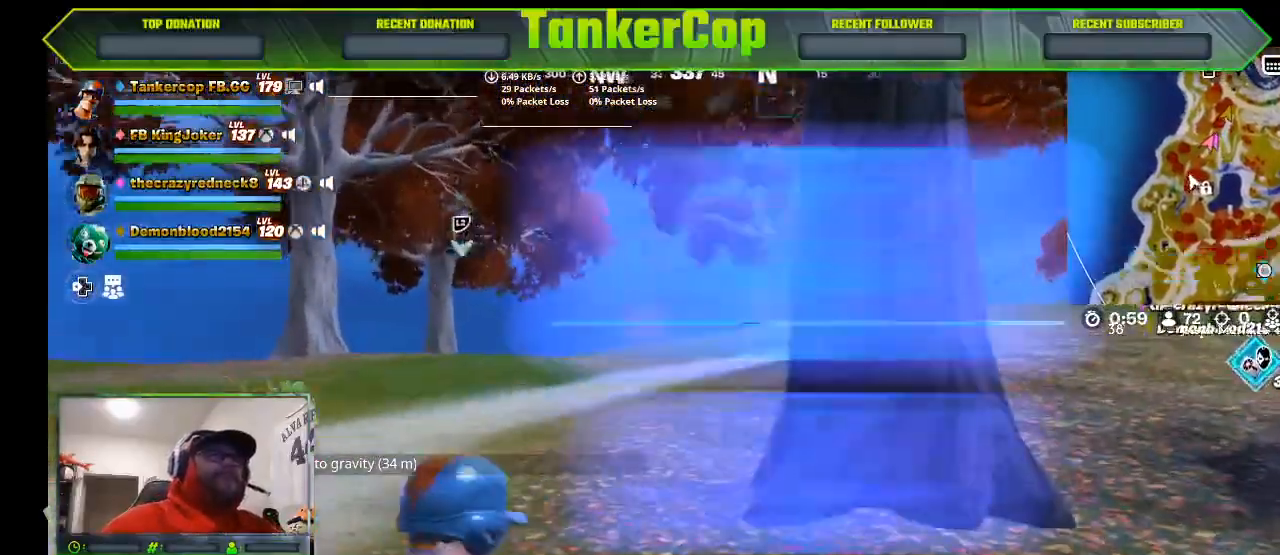
{"buttons": [], "left_stick": "up", "right_stick": "right", "events": []}
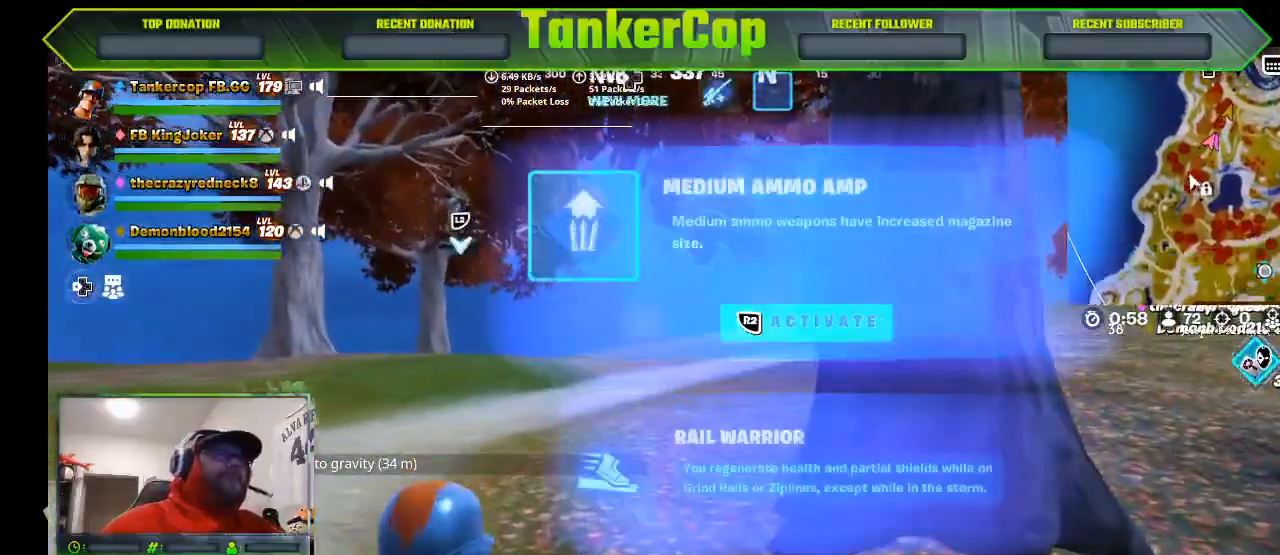
{"buttons": [], "left_stick": "up", "right_stick": "center", "events": [[300, "right_stick", "center"]]}
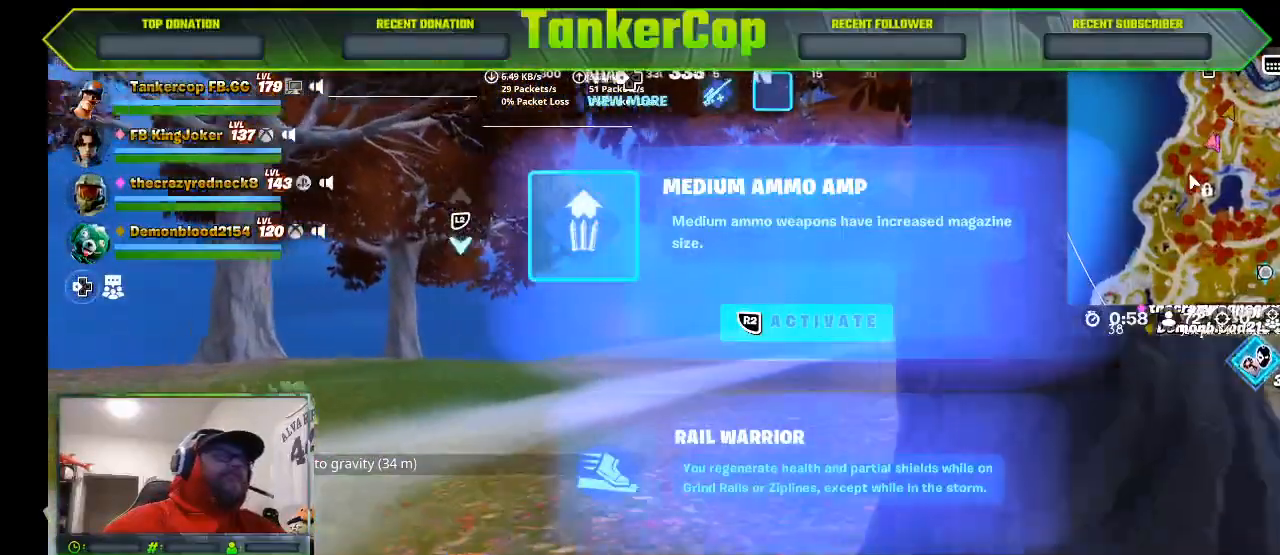
{"buttons": [], "left_stick": "up", "right_stick": "center", "events": []}